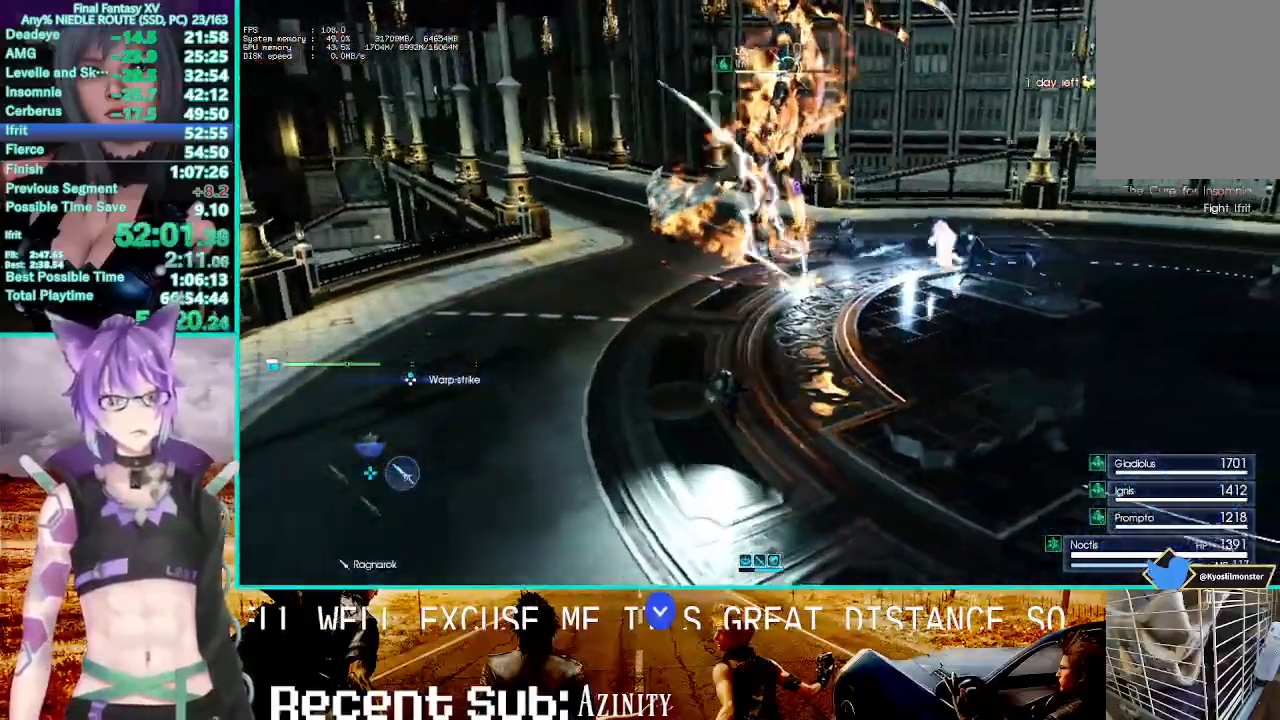
Gameplay with a controller (PlayStation layout); each line is a JSON object with the inputs held at the frame after it. "events" lists button and stick changes between this image and that frame as [ms after this image, input, new state], when the widget could be followed in between.
{"buttons": ["R1"], "left_stick": "center", "right_stick": "center"}
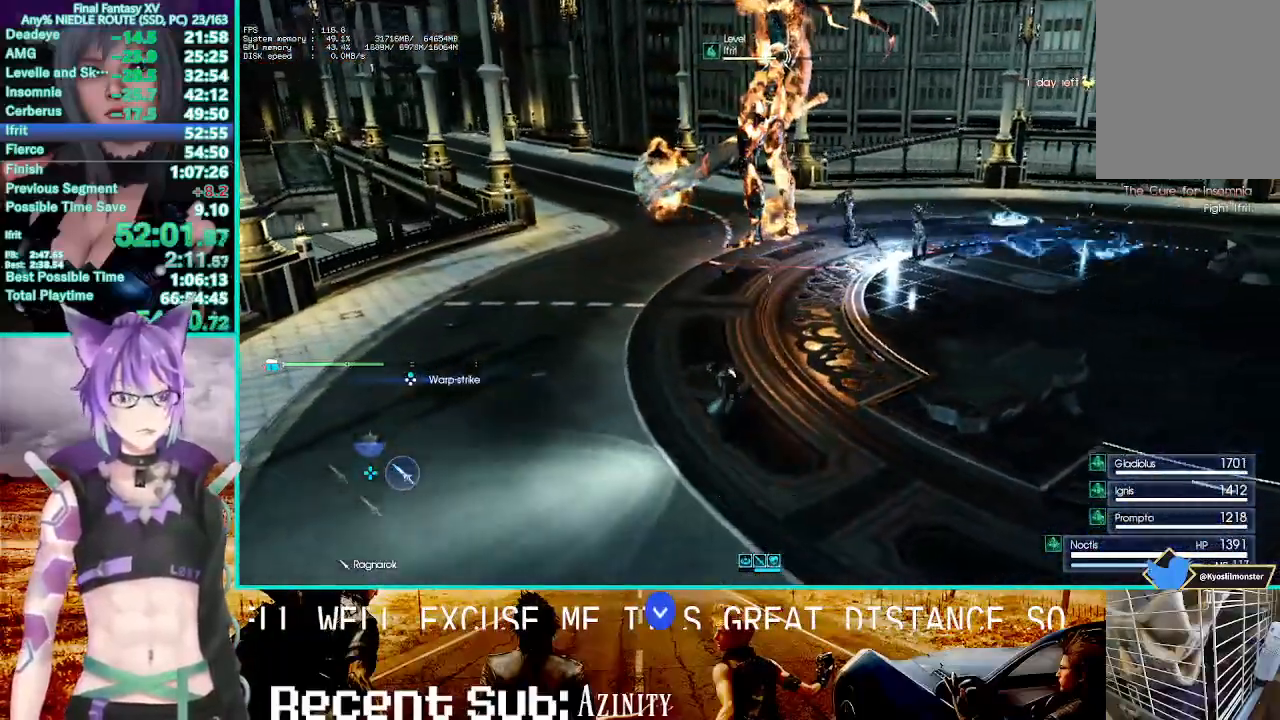
{"buttons": ["R1"], "left_stick": "center", "right_stick": "center", "events": []}
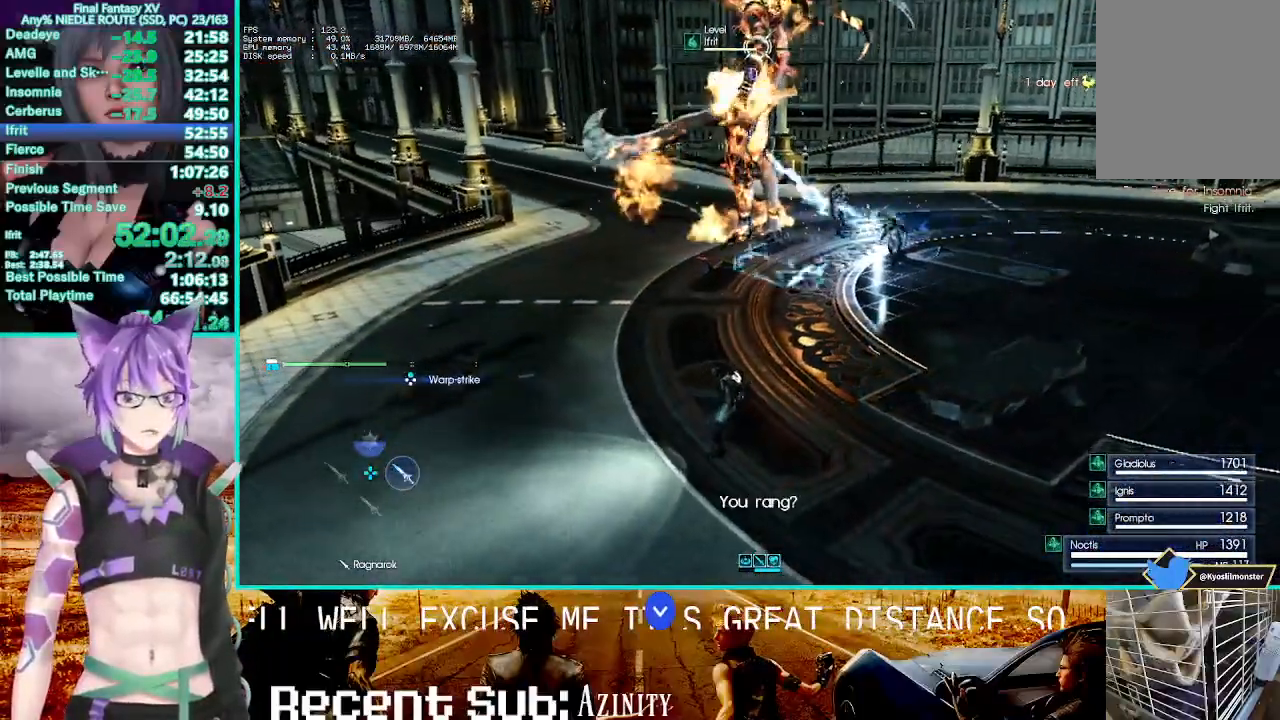
{"buttons": ["R1"], "left_stick": "center", "right_stick": "center", "events": []}
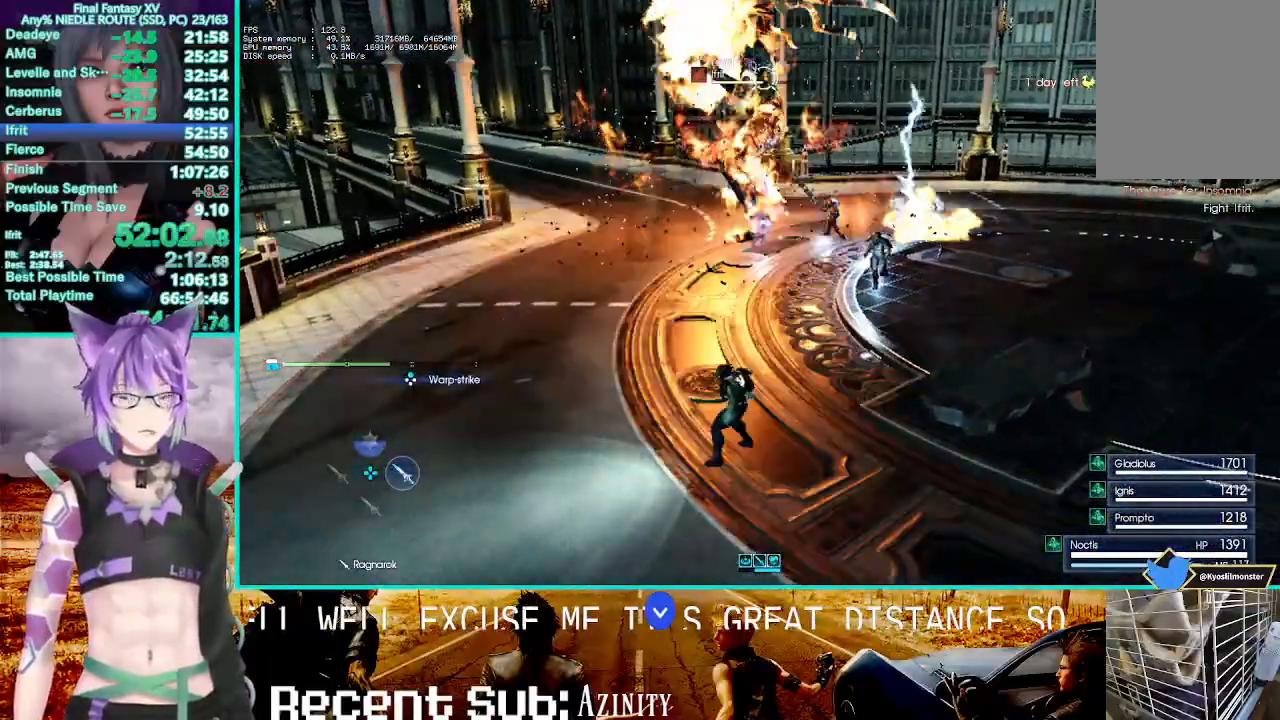
{"buttons": ["R1"], "left_stick": "center", "right_stick": "center", "events": []}